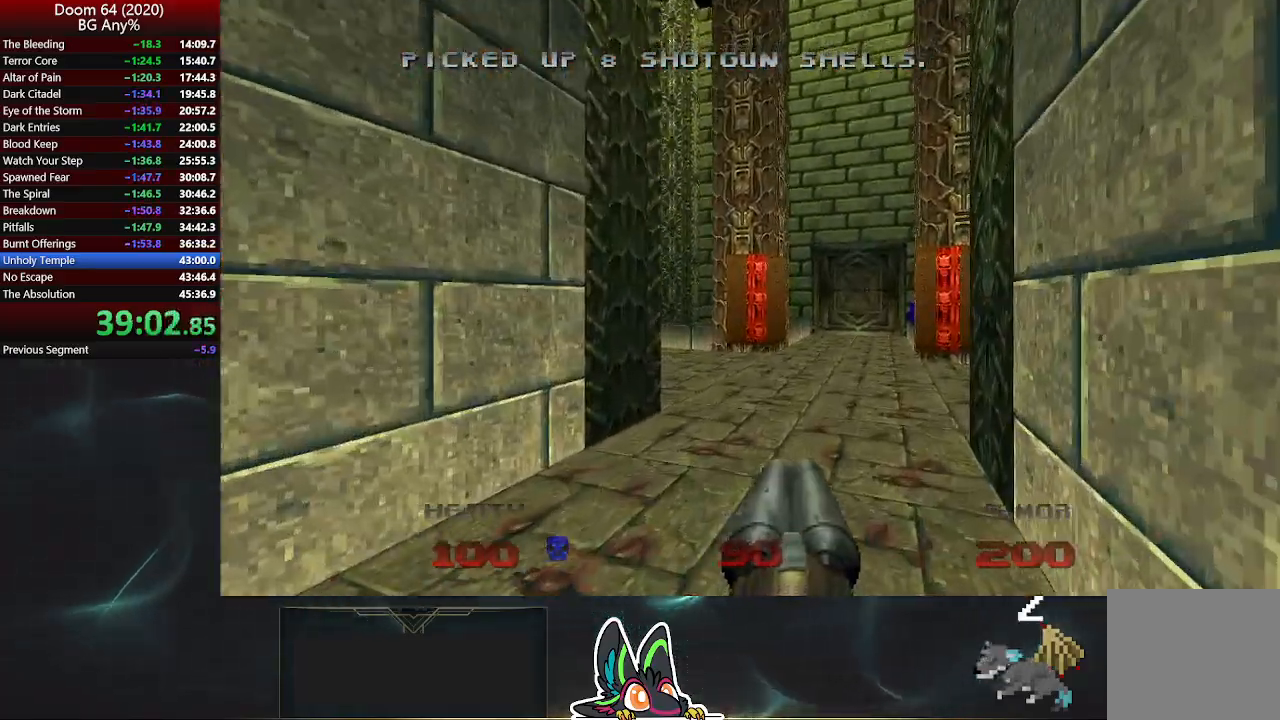
Gameplay with a controller (PlayStation layout); each line is a JSON object with the inputs held at the frame after it. "events" lists button and stick changes between this image and that frame as [ms after this image, input, new state], when the widget could be followed in between.
{"buttons": [], "left_stick": "up", "right_stick": "left", "events": [[33, "right_stick", "left"], [367, "left_stick", "up"]]}
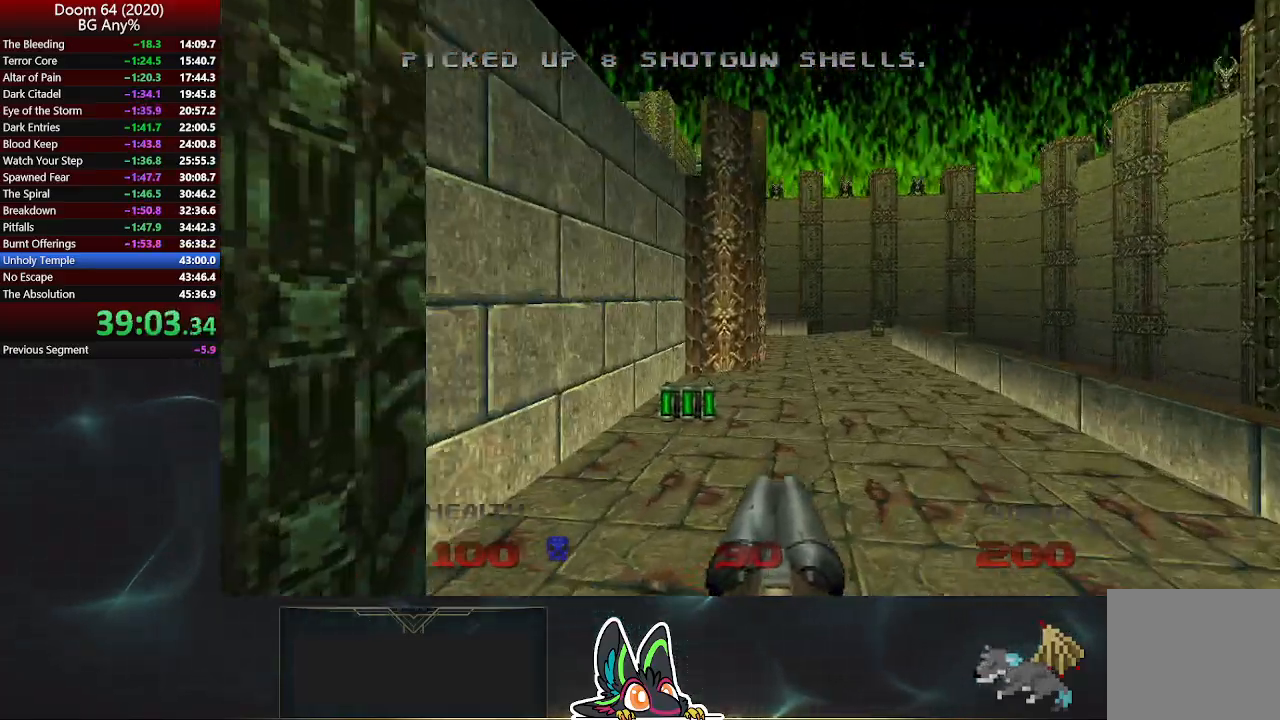
{"buttons": [], "left_stick": "up-right", "right_stick": "left", "events": [[400, "left_stick", "up-right"]]}
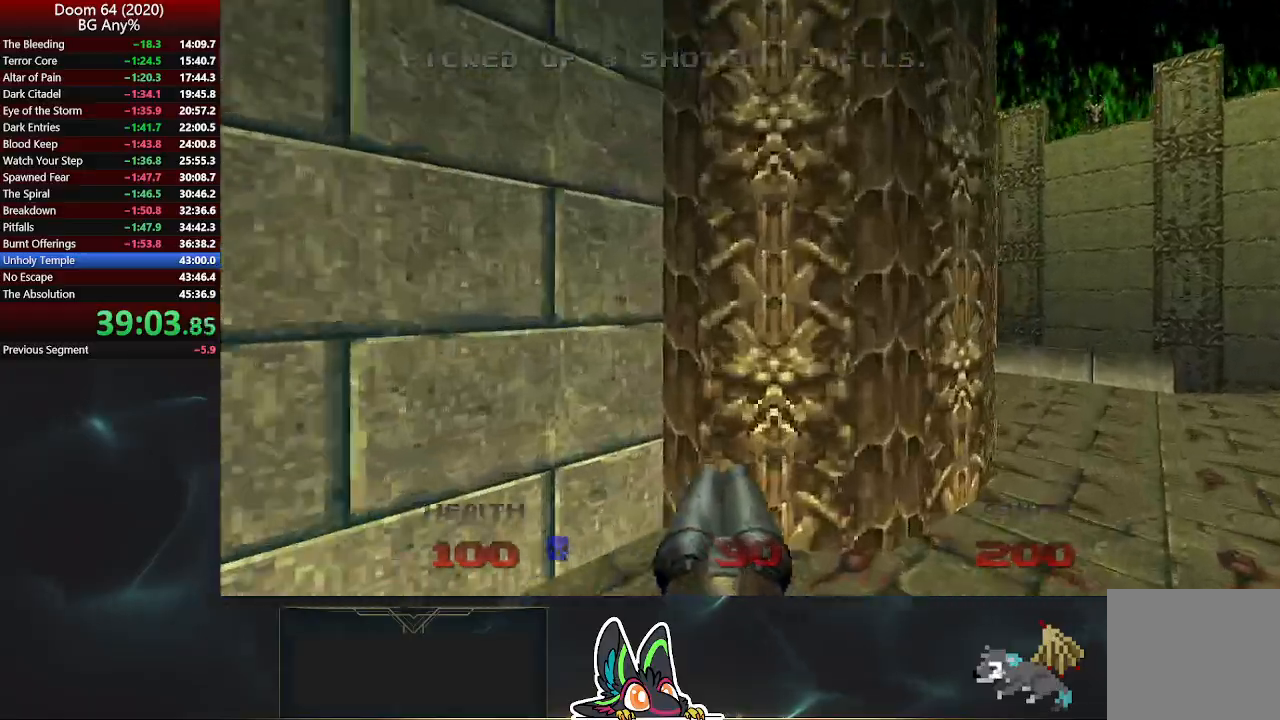
{"buttons": [], "left_stick": "up", "right_stick": "left", "events": [[417, "left_stick", "up"]]}
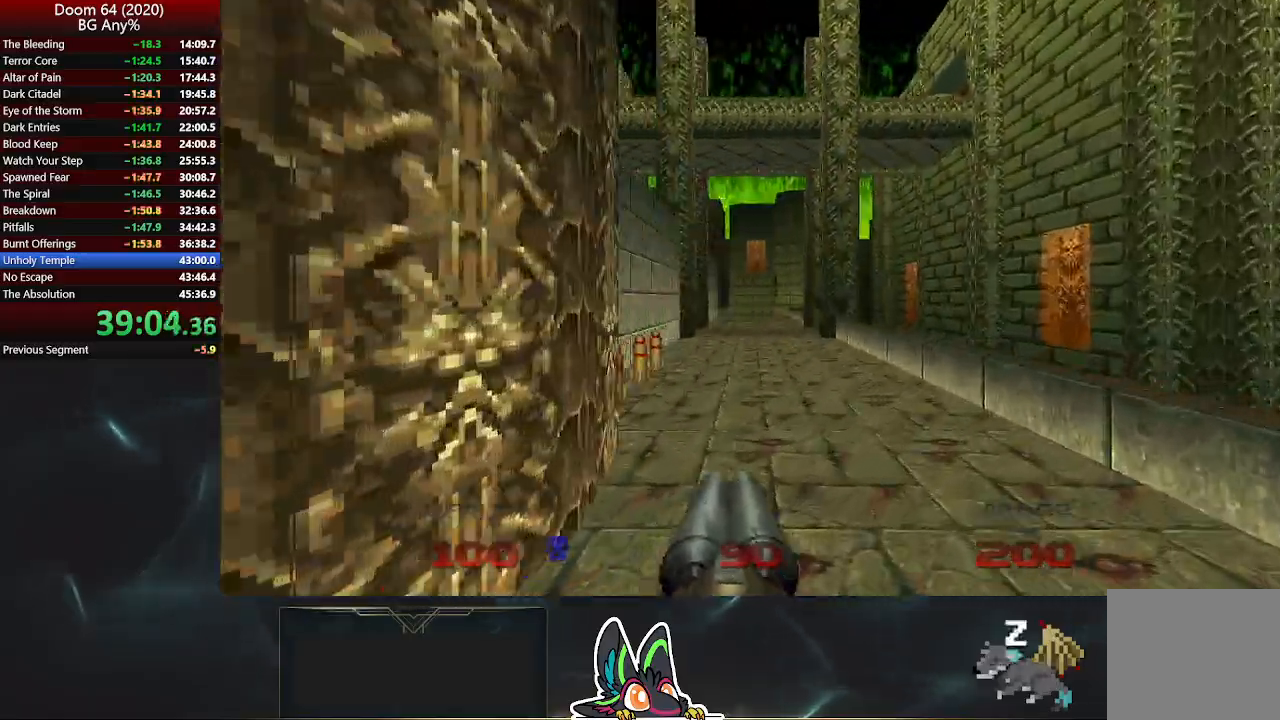
{"buttons": [], "left_stick": "up", "right_stick": "center", "events": [[367, "right_stick", "center"]]}
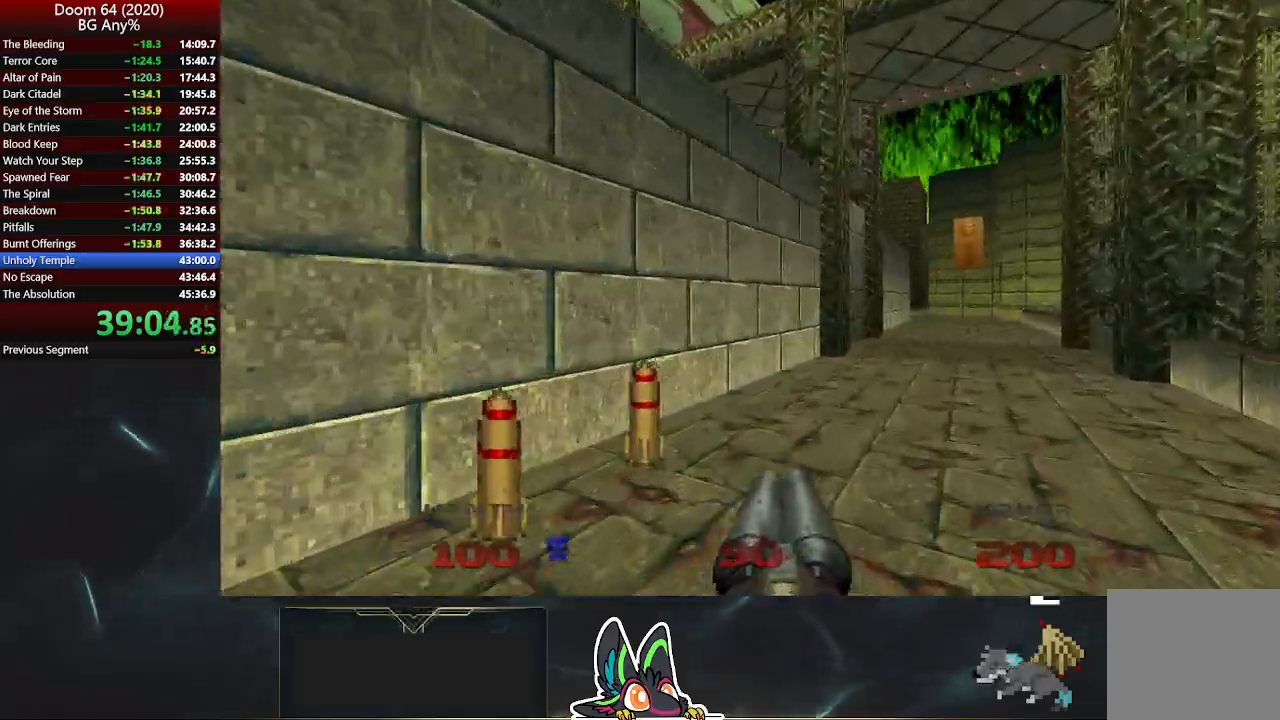
{"buttons": [], "left_stick": "up", "right_stick": "center", "events": []}
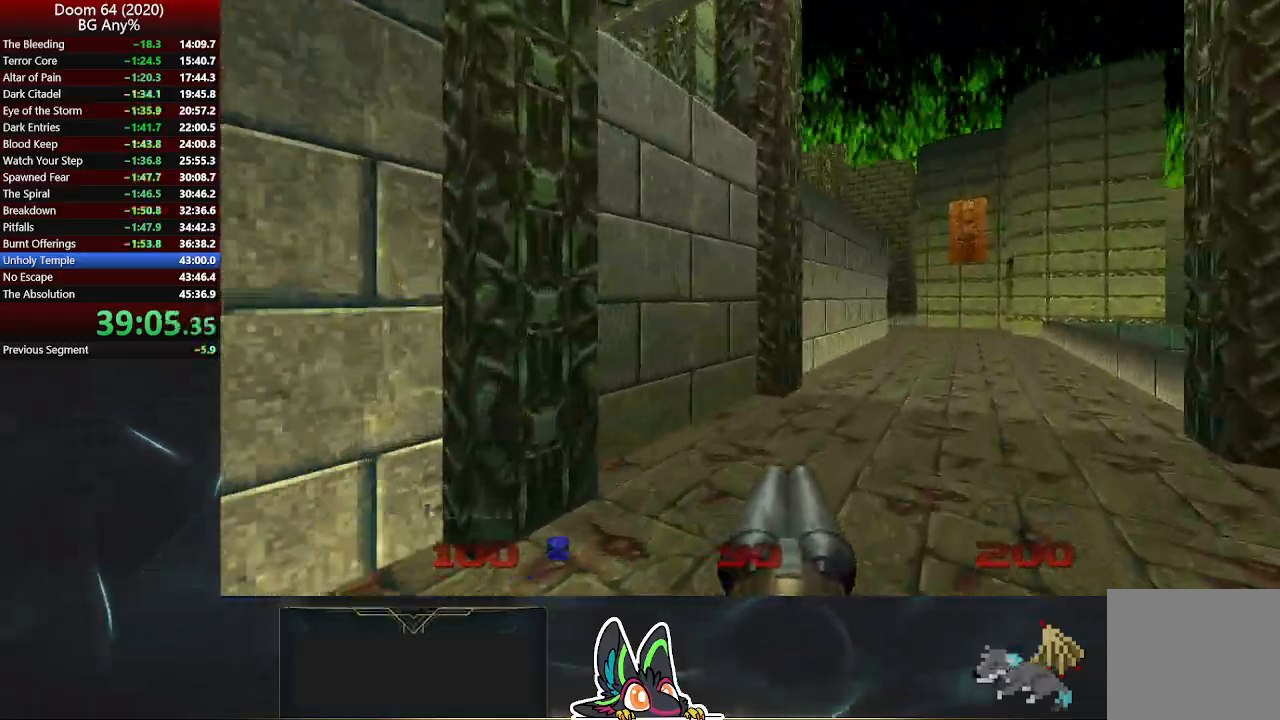
{"buttons": [], "left_stick": "up", "right_stick": "center", "events": []}
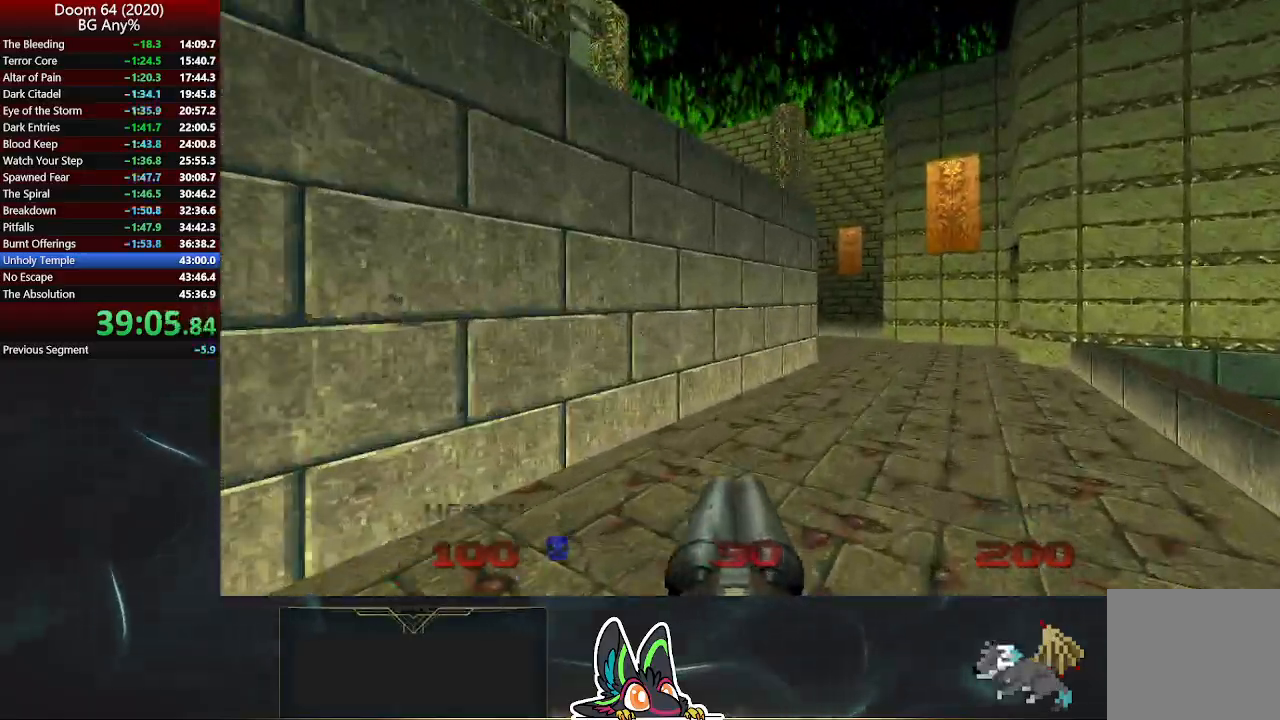
{"buttons": [], "left_stick": "up", "right_stick": "center", "events": []}
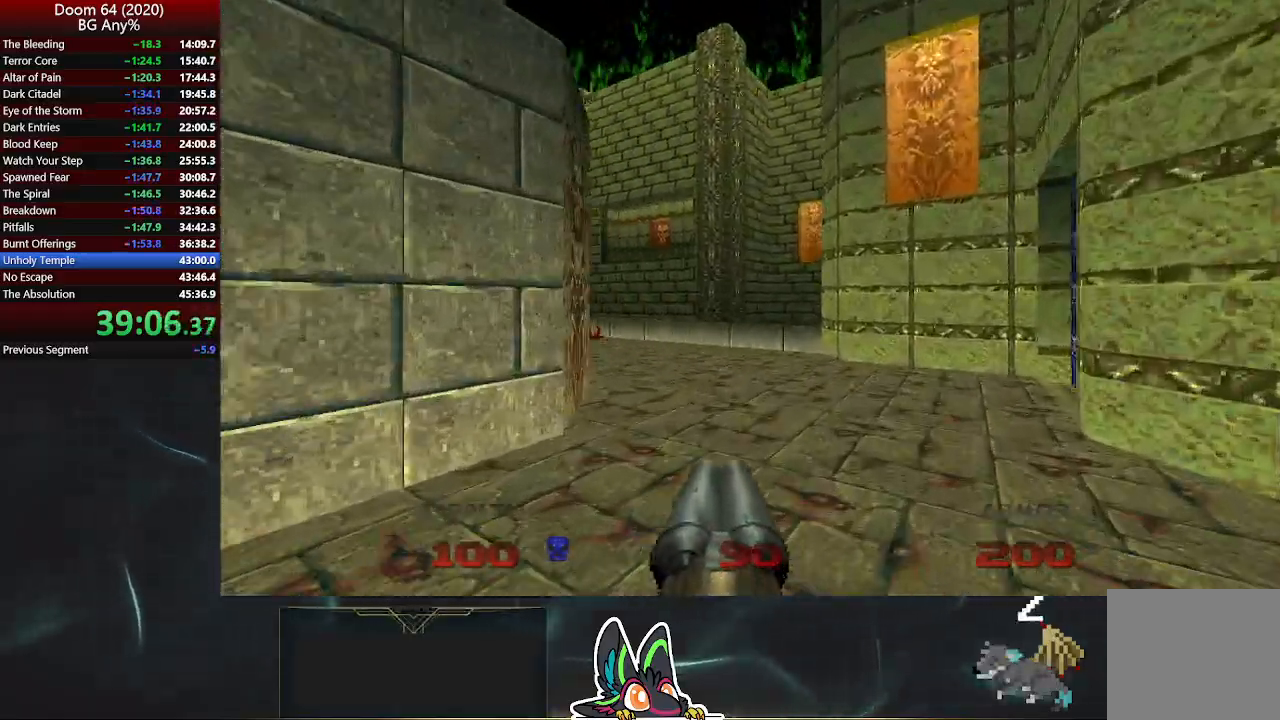
{"buttons": [], "left_stick": "up", "right_stick": "right", "events": [[167, "right_stick", "right"]]}
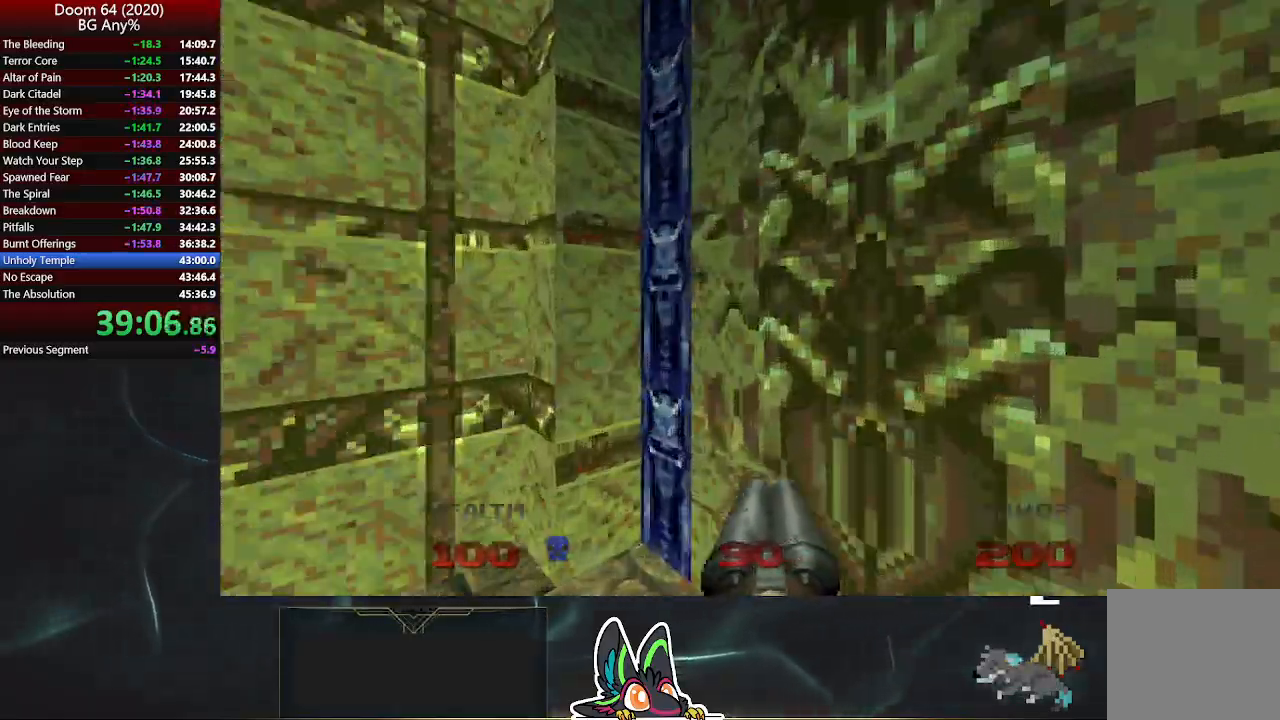
{"buttons": [], "left_stick": "down", "right_stick": "right", "events": [[83, "L2", "down"], [100, "left_stick", "down"], [283, "L2", "up"]]}
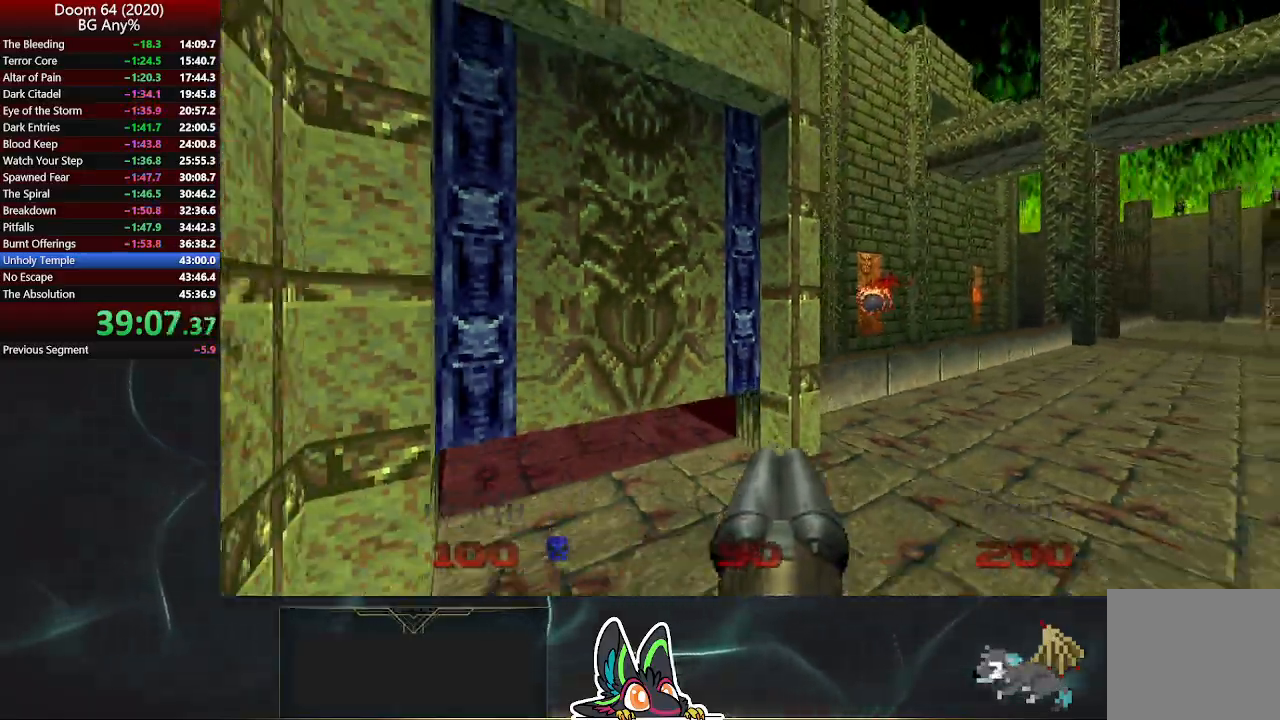
{"buttons": [], "left_stick": "right", "right_stick": "center", "events": [[17, "left_stick", "down-right"], [17, "right_stick", "center"], [267, "left_stick", "right"]]}
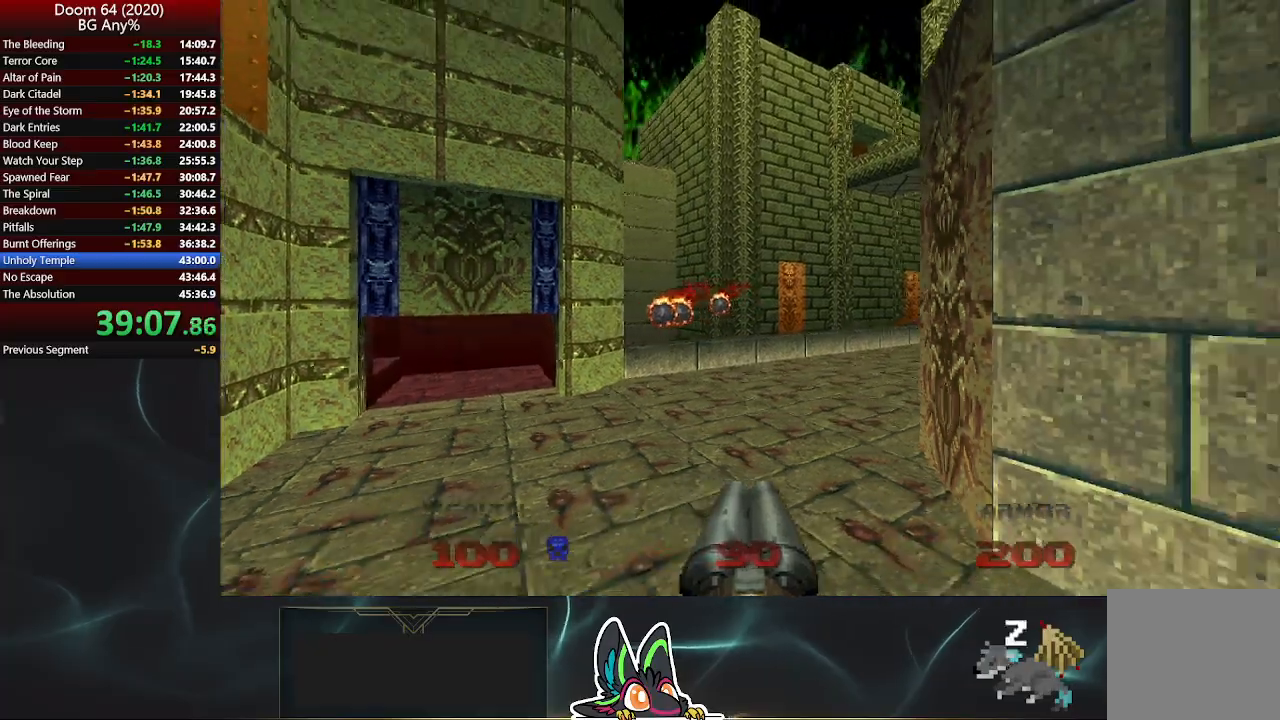
{"buttons": [], "left_stick": "down", "right_stick": "center", "events": [[33, "right_stick", "left"], [233, "right_stick", "center"], [283, "left_stick", "down-right"], [400, "left_stick", "down"]]}
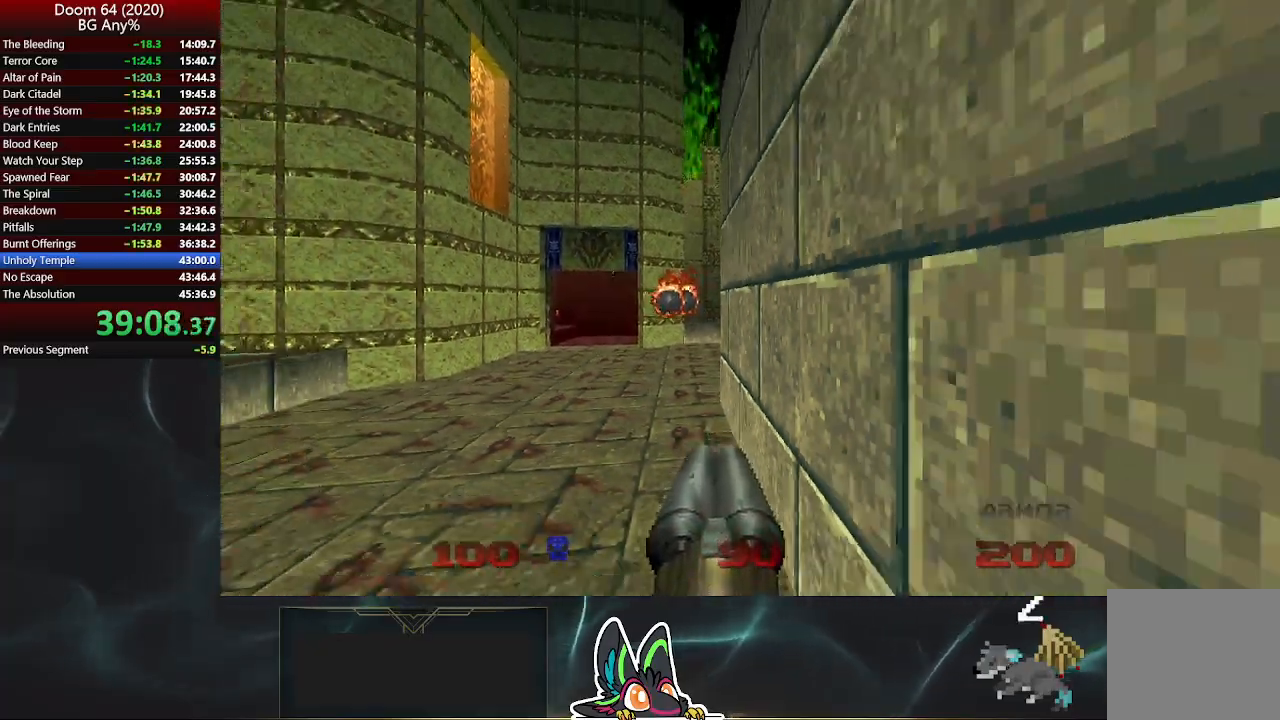
{"buttons": [], "left_stick": "up", "right_stick": "center", "events": [[83, "left_stick", "left"], [150, "left_stick", "up-left"], [383, "left_stick", "up"]]}
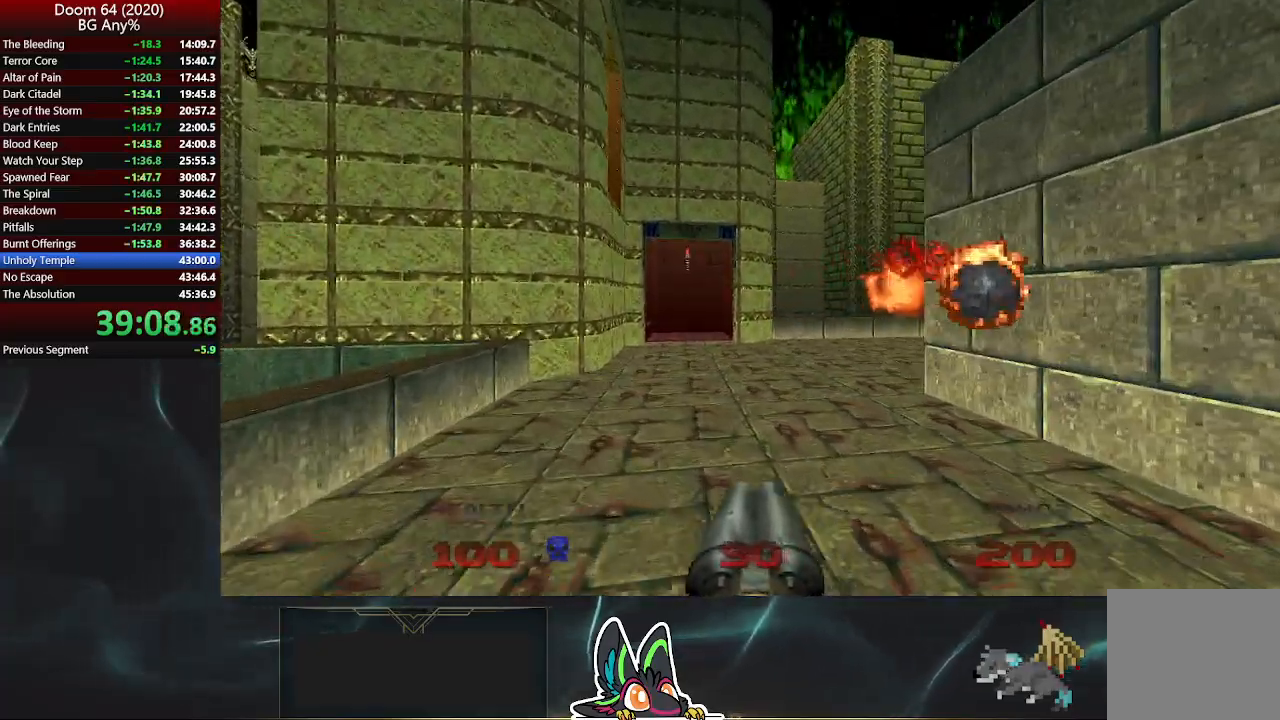
{"buttons": [], "left_stick": "up", "right_stick": "center", "events": []}
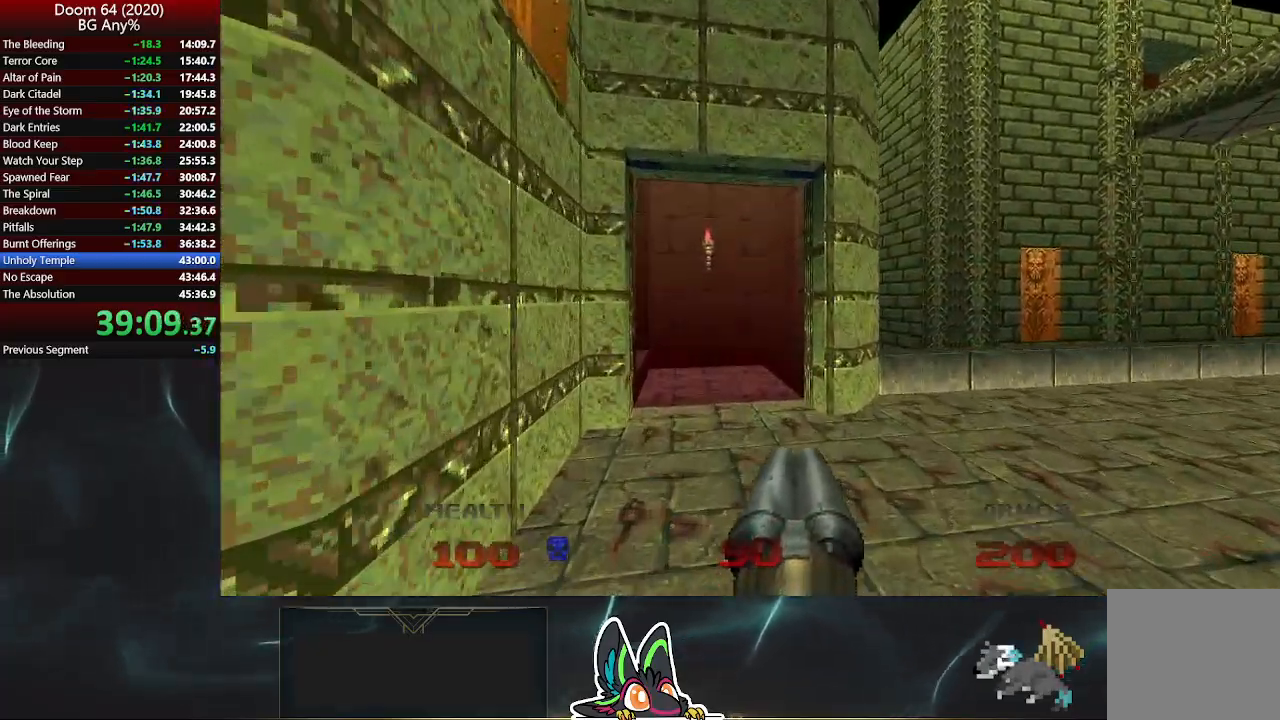
{"buttons": [], "left_stick": "up", "right_stick": "up-left", "events": [[200, "right_stick", "left"], [400, "right_stick", "up-left"]]}
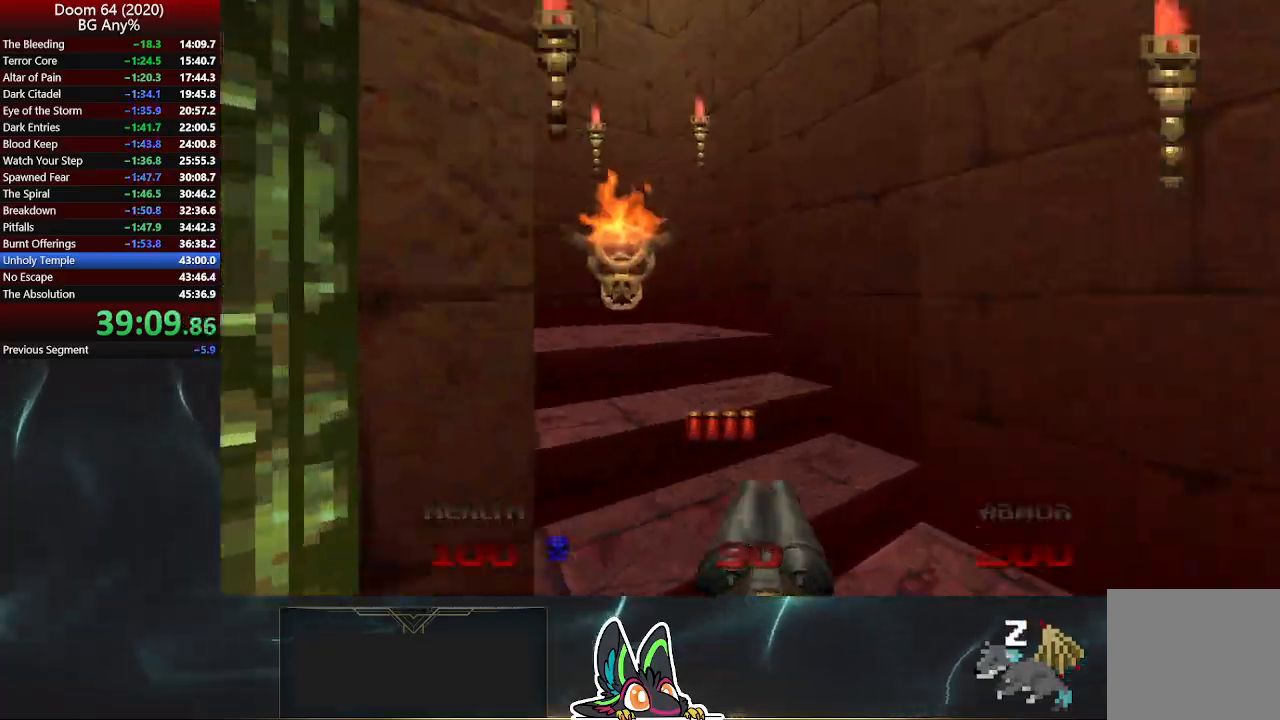
{"buttons": [], "left_stick": "up", "right_stick": "left", "events": [[183, "R2", "down"], [283, "right_stick", "center"], [333, "R2", "up"], [433, "right_stick", "left"]]}
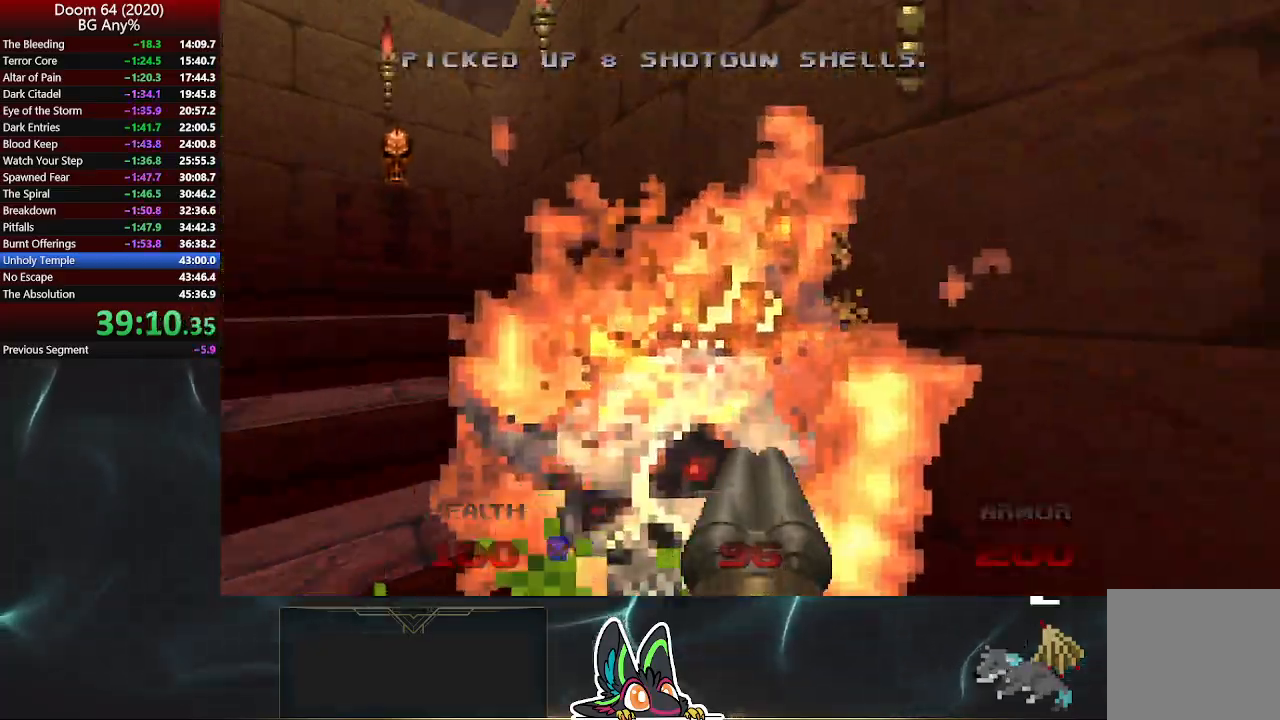
{"buttons": [], "left_stick": "up", "right_stick": "center", "events": [[200, "right_stick", "center"]]}
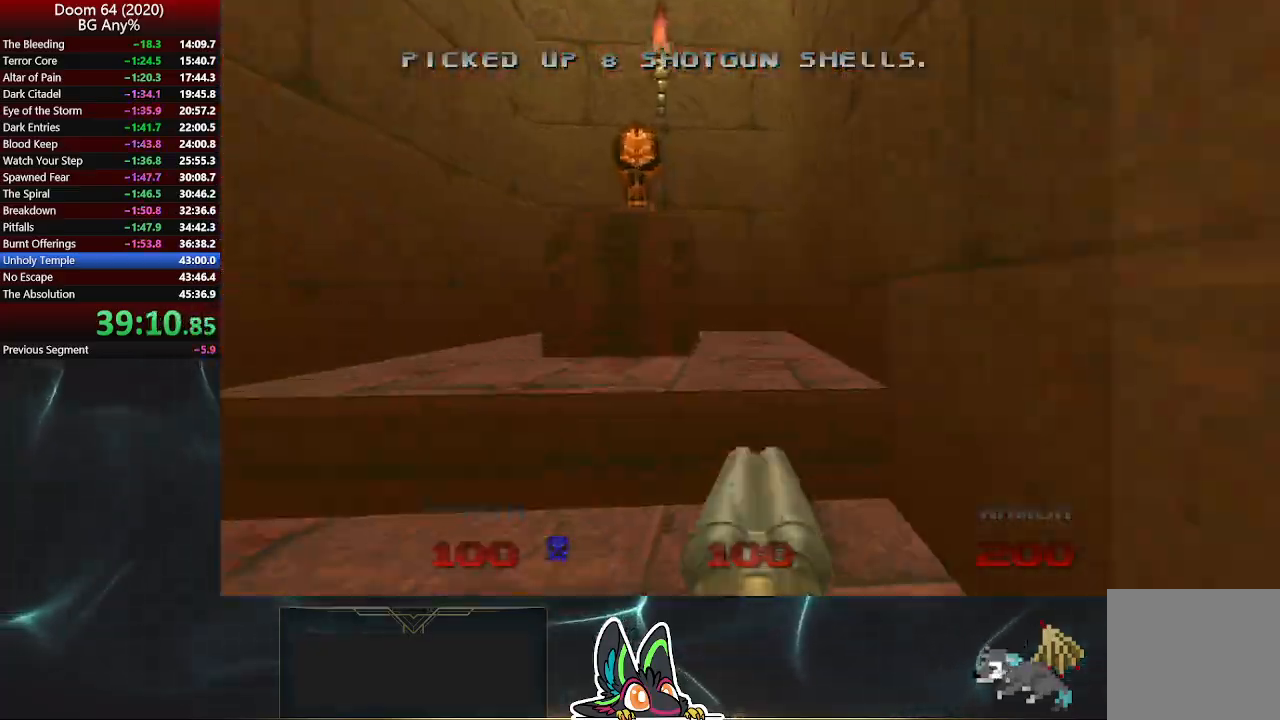
{"buttons": [], "left_stick": "left", "right_stick": "up-left", "events": [[167, "right_stick", "up-left"], [200, "left_stick", "left"]]}
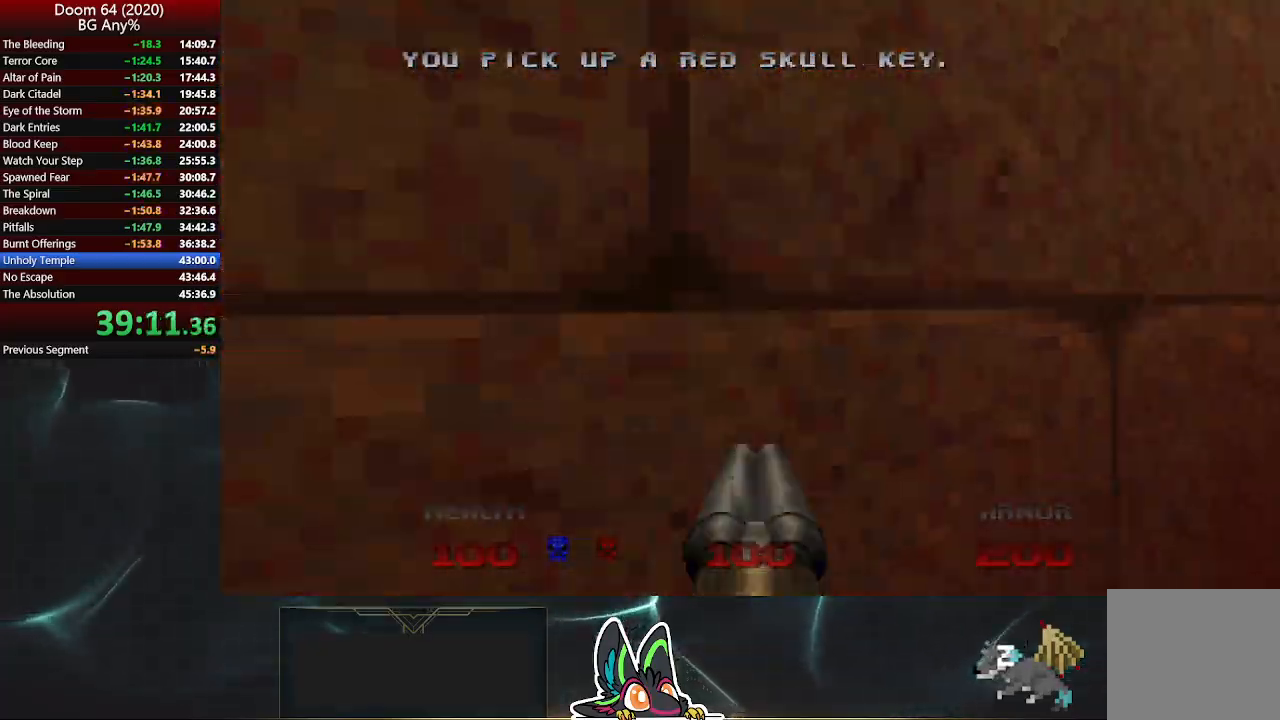
{"buttons": [], "left_stick": "up", "right_stick": "right", "events": [[83, "left_stick", "up-left"], [233, "right_stick", "center"], [450, "right_stick", "right"], [467, "left_stick", "up"]]}
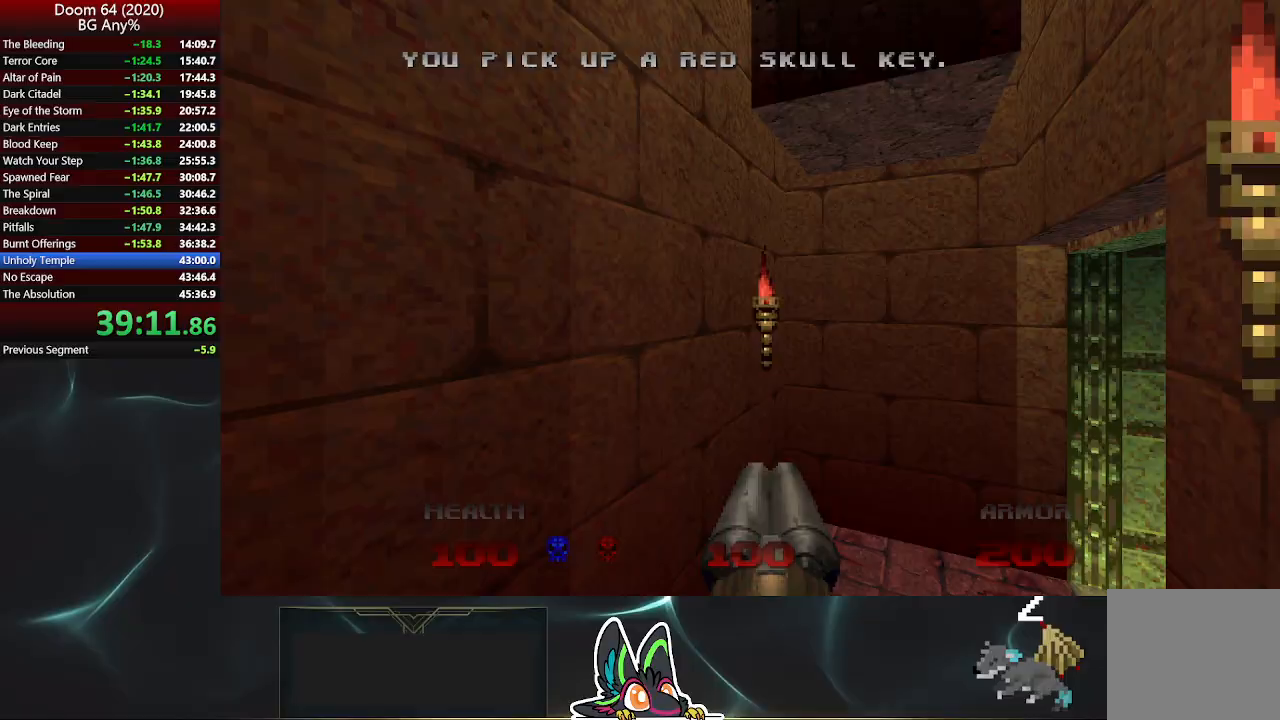
{"buttons": [], "left_stick": "up-right", "right_stick": "right", "events": [[383, "left_stick", "up-right"]]}
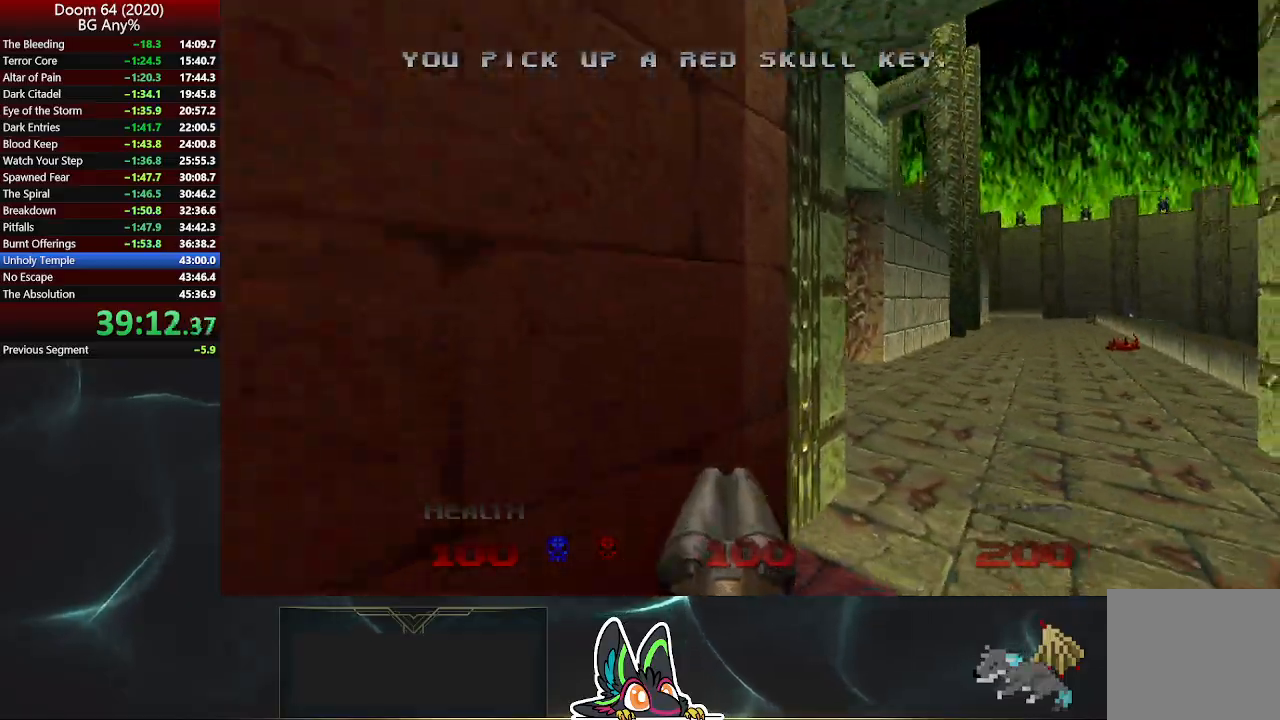
{"buttons": [], "left_stick": "up", "right_stick": "left", "events": [[50, "right_stick", "center"], [383, "right_stick", "left"], [417, "left_stick", "up"]]}
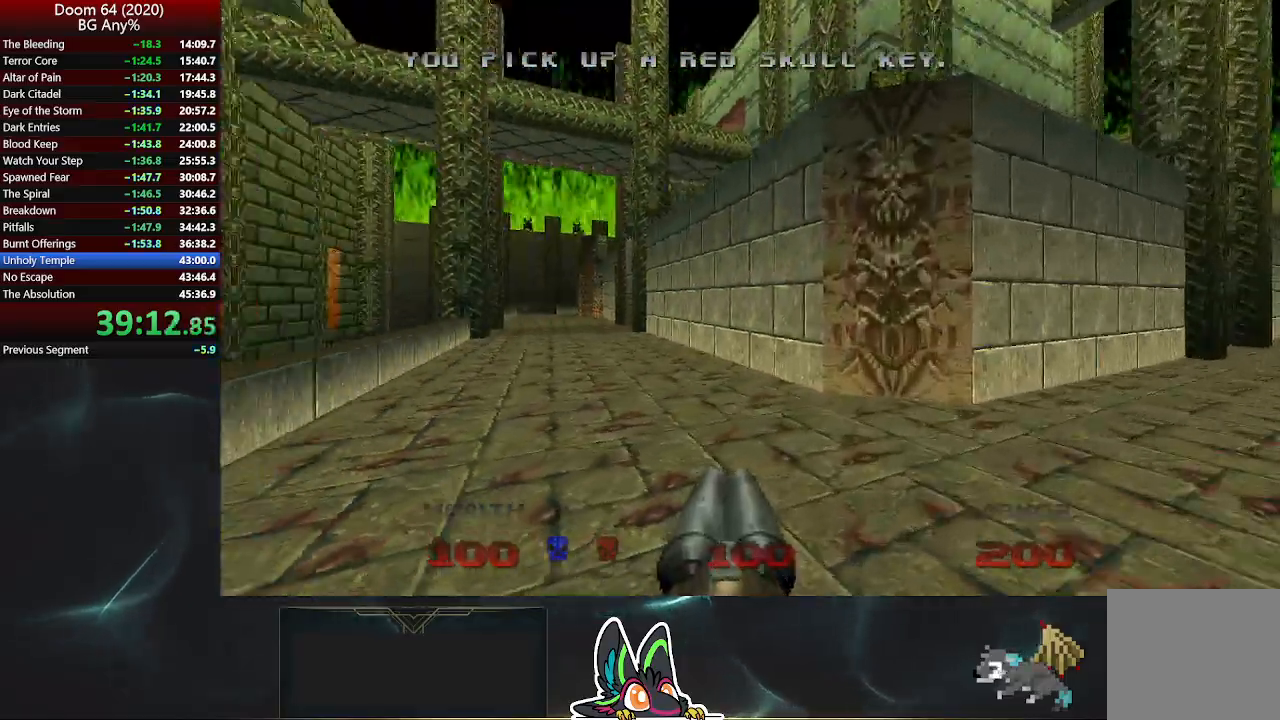
{"buttons": [], "left_stick": "up", "right_stick": "center", "events": [[100, "right_stick", "center"]]}
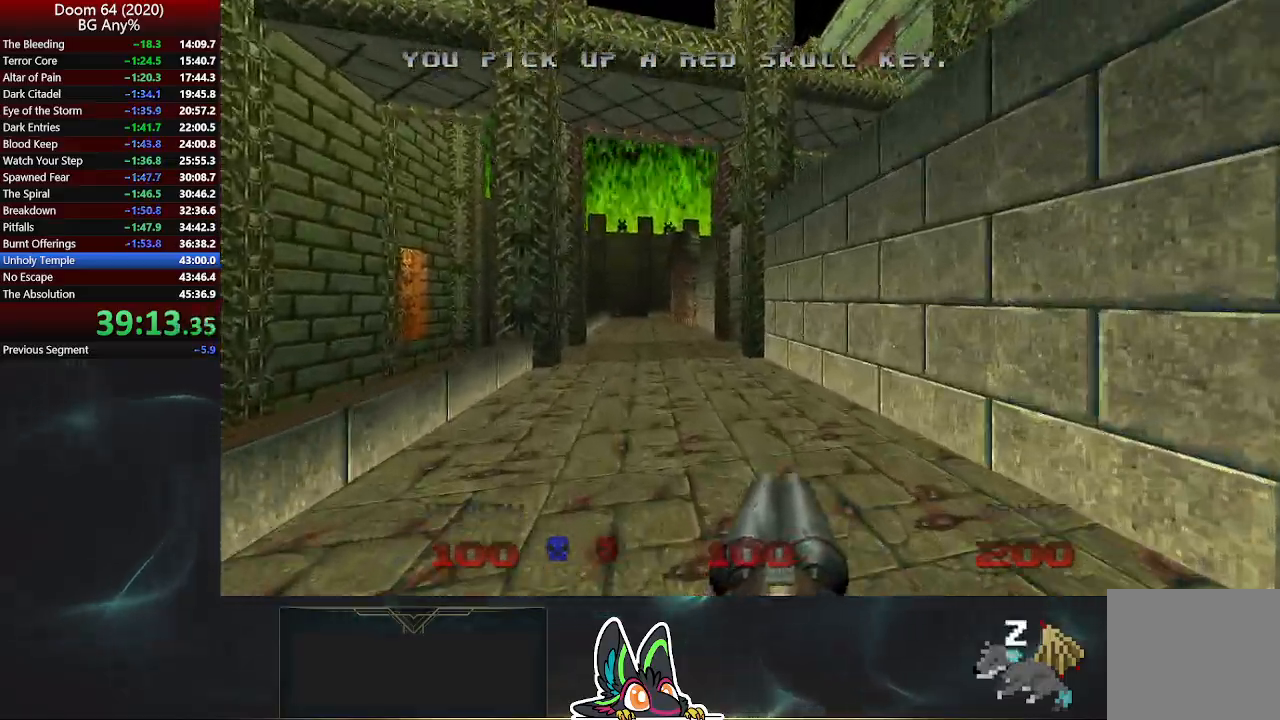
{"buttons": [], "left_stick": "up", "right_stick": "center", "events": []}
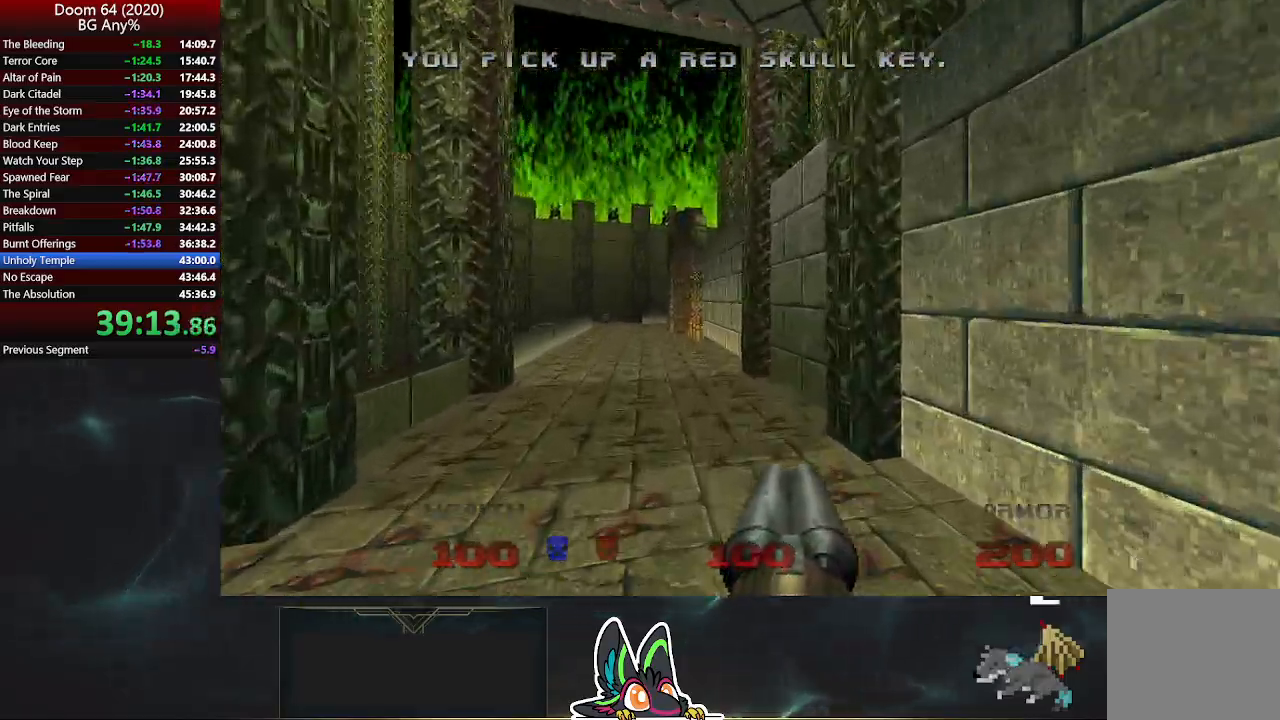
{"buttons": [], "left_stick": "up", "right_stick": "center", "events": []}
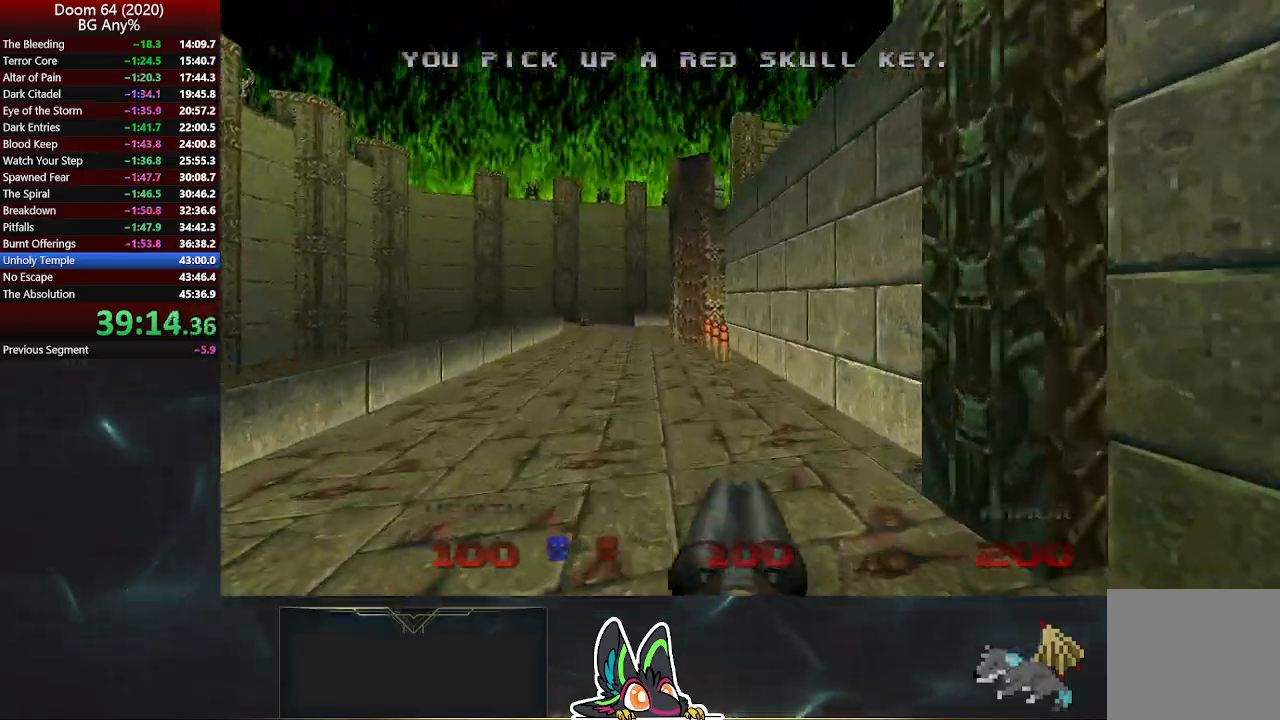
{"buttons": [], "left_stick": "up", "right_stick": "center", "events": []}
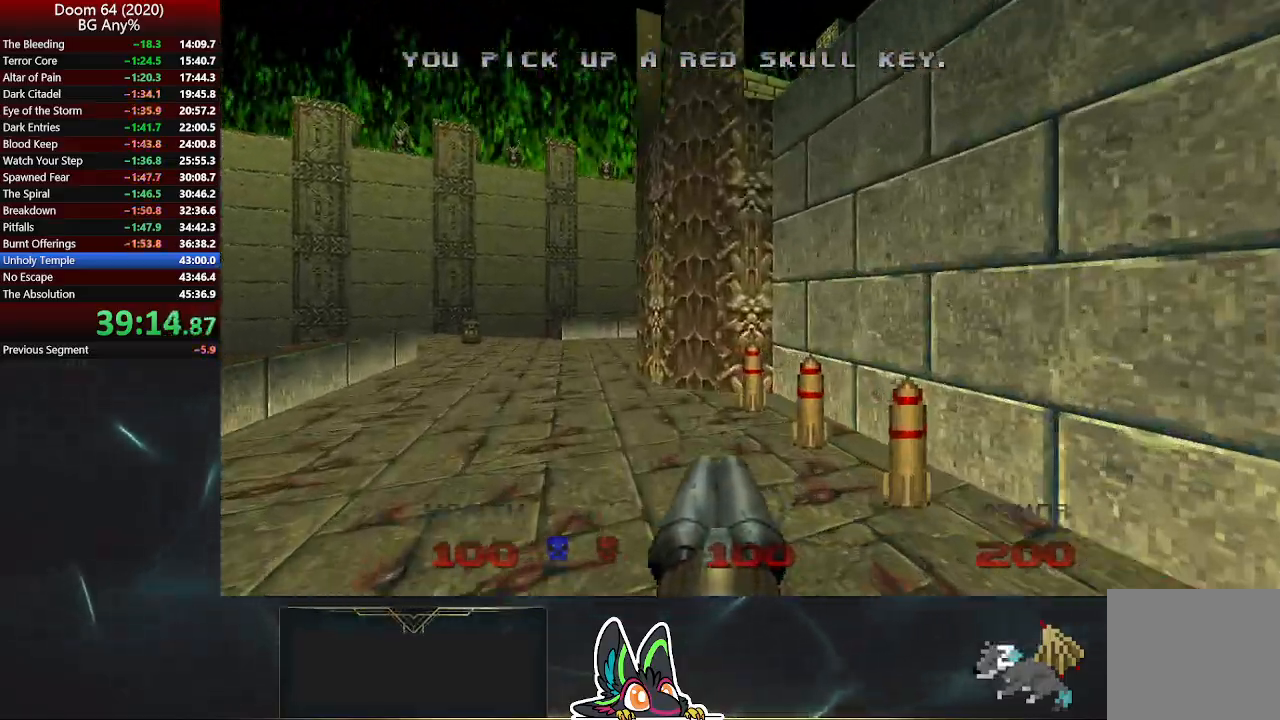
{"buttons": [], "left_stick": "up", "right_stick": "center", "events": [[200, "left_stick", "up-left"], [500, "left_stick", "up"]]}
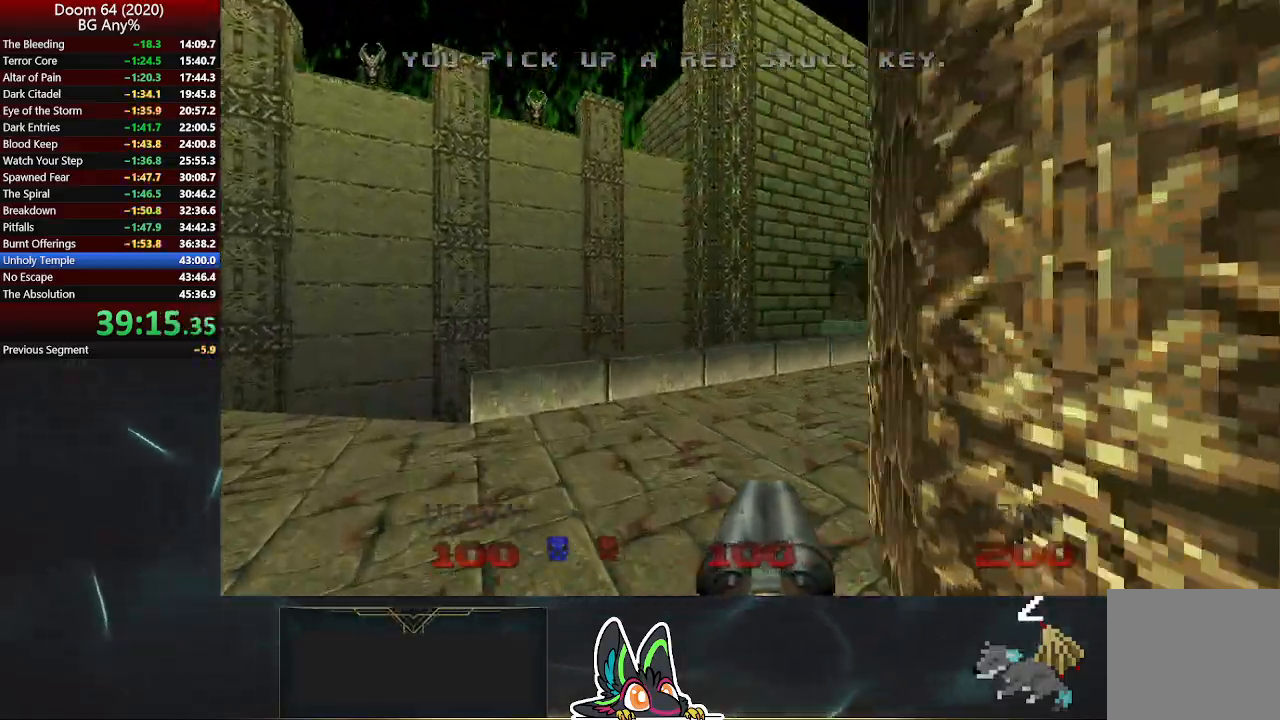
{"buttons": [], "left_stick": "up-right", "right_stick": "center", "events": [[133, "left_stick", "up-right"]]}
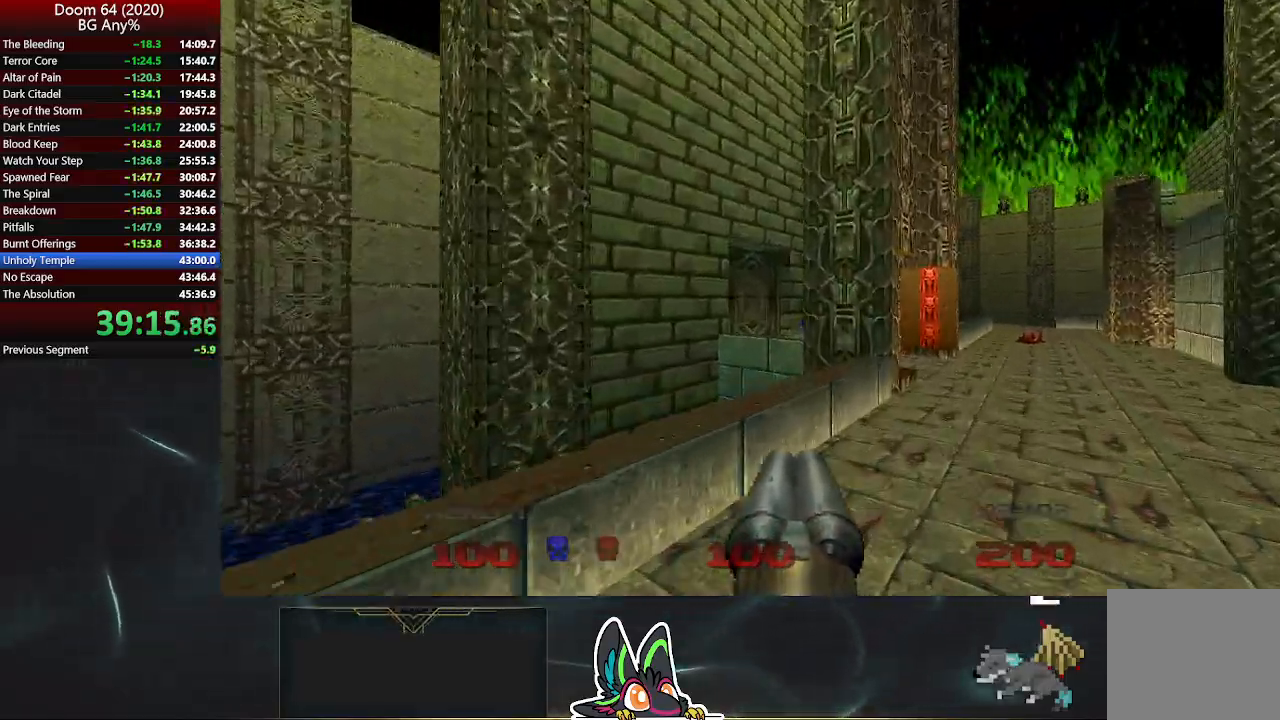
{"buttons": [], "left_stick": "up", "right_stick": "left", "events": [[350, "left_stick", "up"], [467, "right_stick", "left"]]}
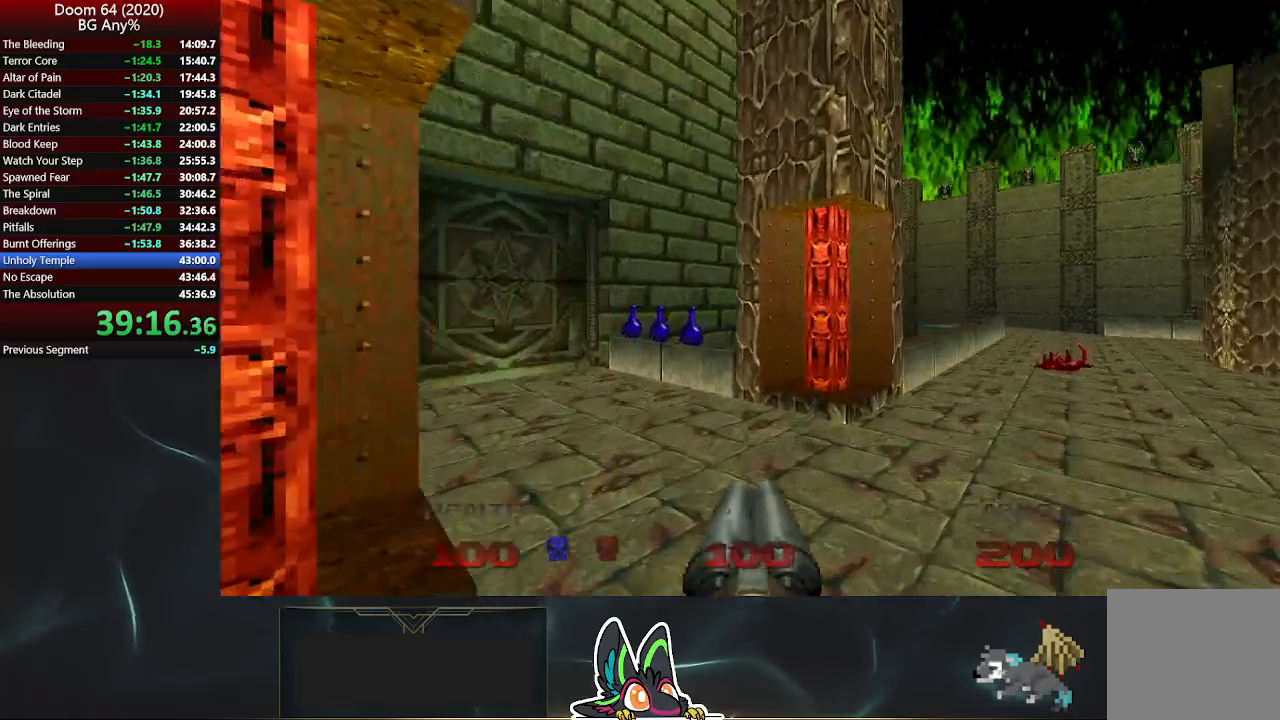
{"buttons": [], "left_stick": "up", "right_stick": "center", "events": [[17, "right_stick", "up-left"], [200, "right_stick", "center"]]}
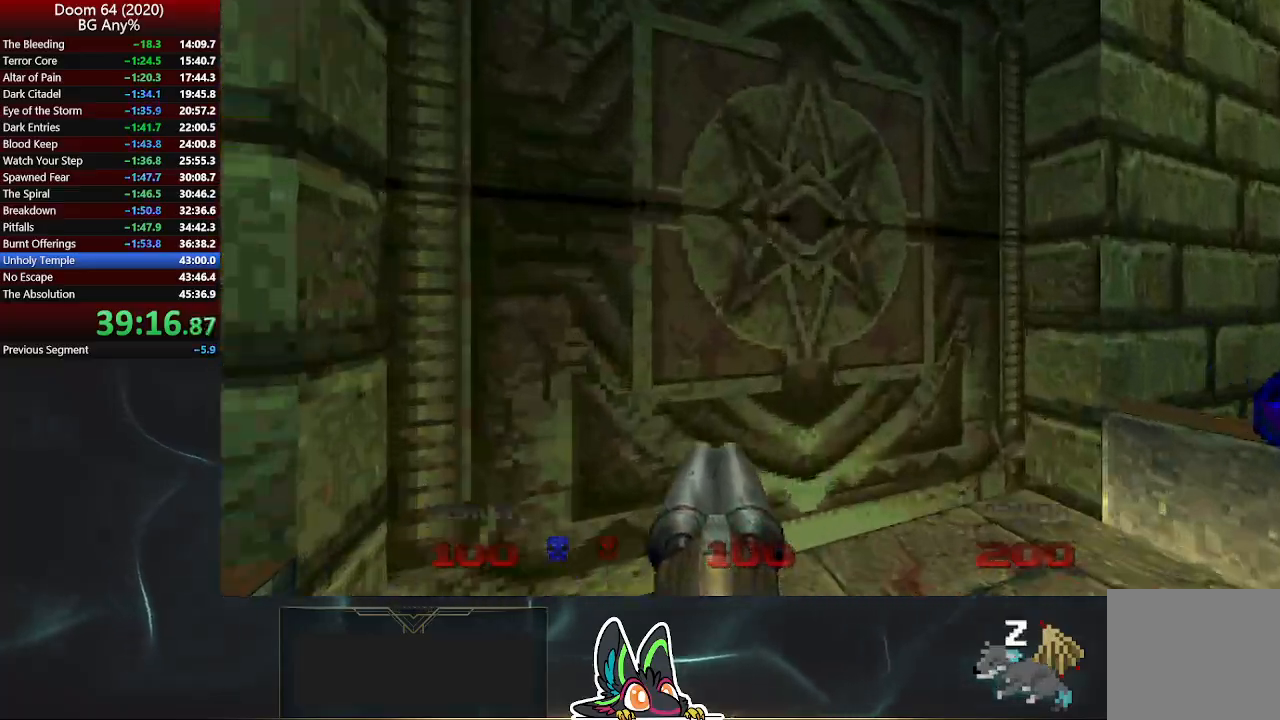
{"buttons": [], "left_stick": "up", "right_stick": "left", "events": [[100, "L2", "down"], [267, "L2", "up"], [367, "right_stick", "left"]]}
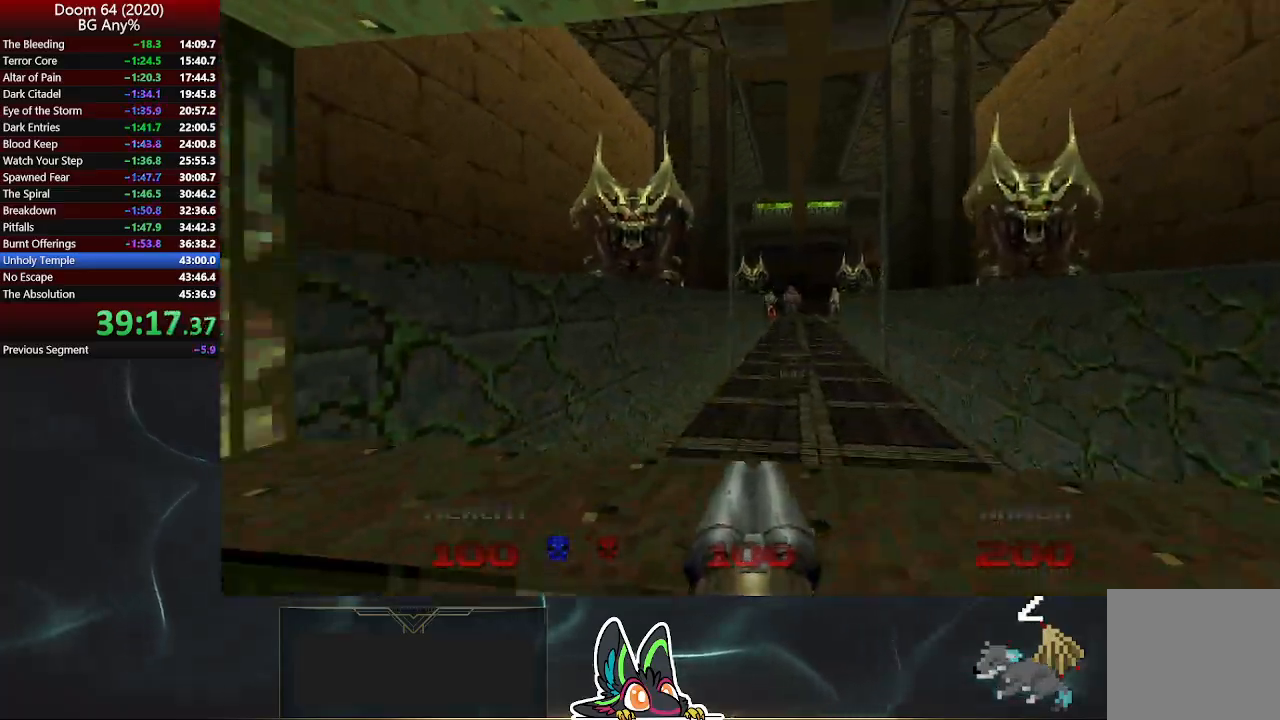
{"buttons": [], "left_stick": "up", "right_stick": "center", "events": [[50, "right_stick", "center"]]}